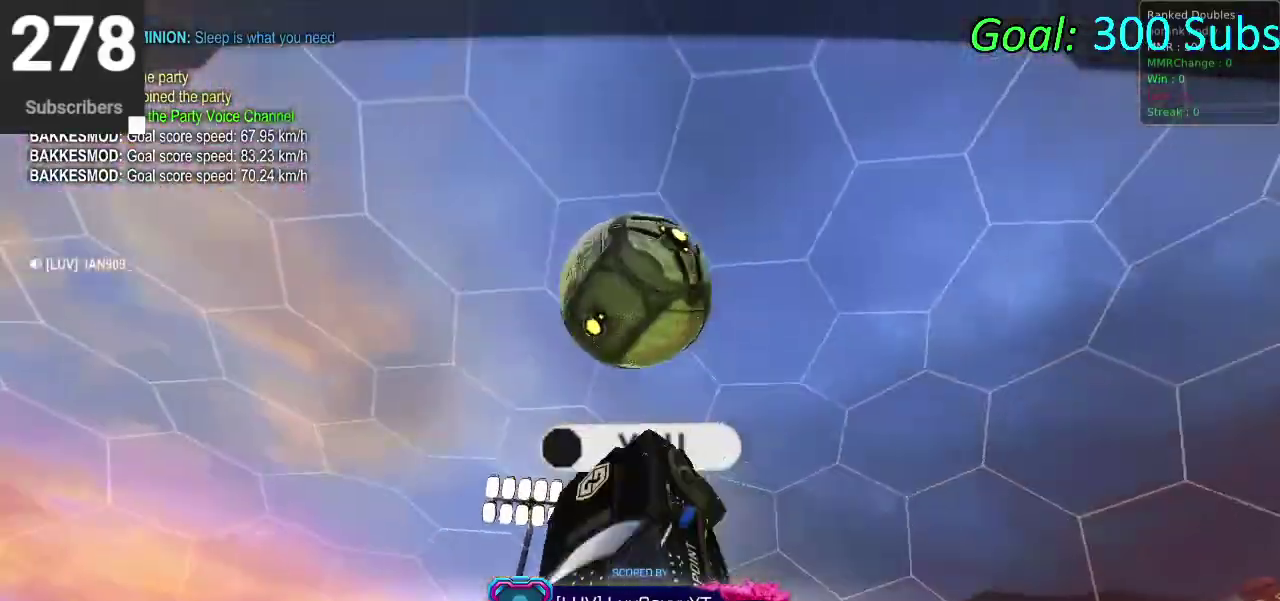
Gameplay with a controller (PlayStation layout); each line is a JSON object with the inputs held at the frame after it. "events" lists button and stick changes between this image and that frame as [ms after this image, input, new state], when the widget could be followed in between. Not read: L1 R1.
{"buttons": [], "left_stick": "center", "right_stick": "center", "events": []}
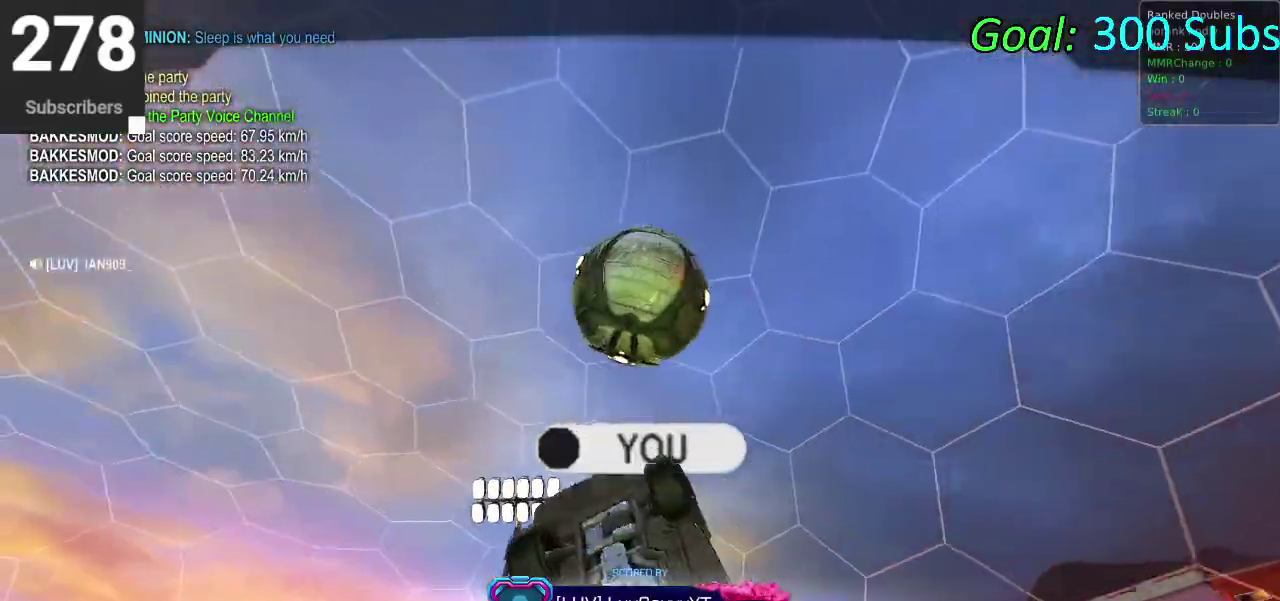
{"buttons": [], "left_stick": "center", "right_stick": "center", "events": []}
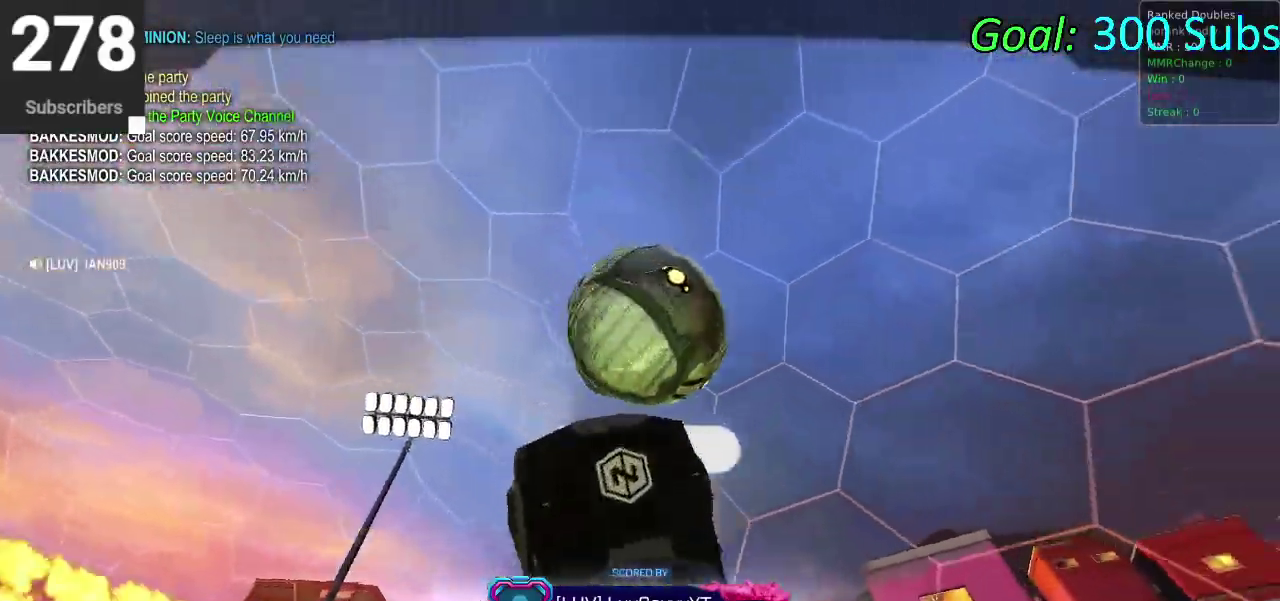
{"buttons": [], "left_stick": "center", "right_stick": "left", "events": [[500, "right_stick", "left"]]}
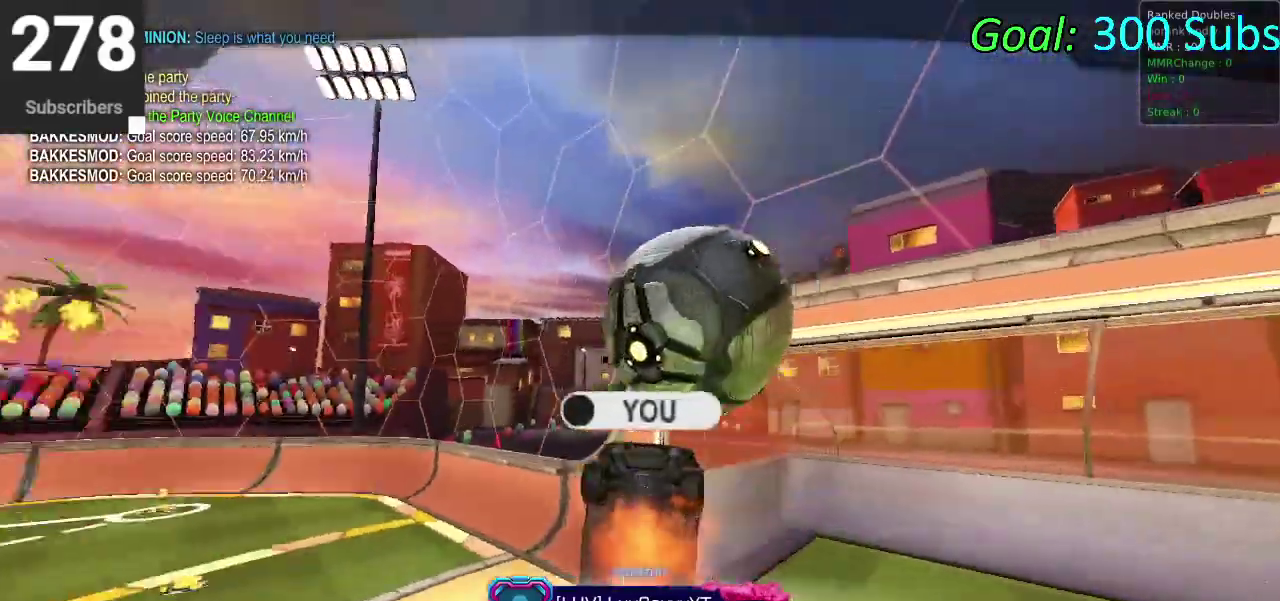
{"buttons": [], "left_stick": "center", "right_stick": "left", "events": []}
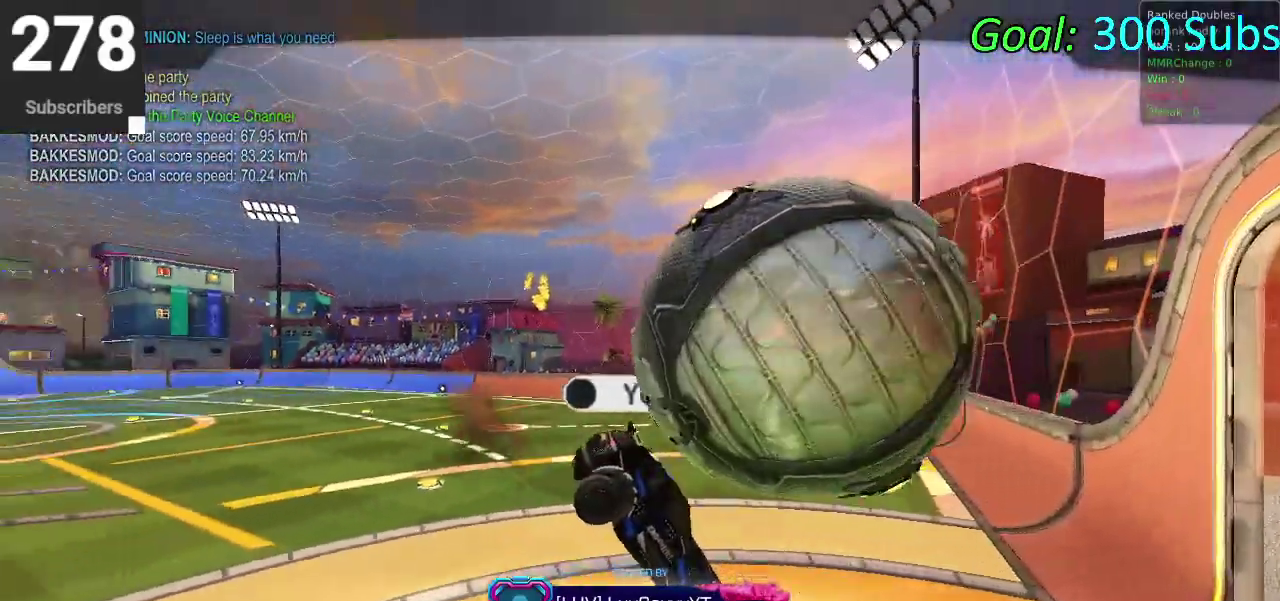
{"buttons": [], "left_stick": "center", "right_stick": "left", "events": []}
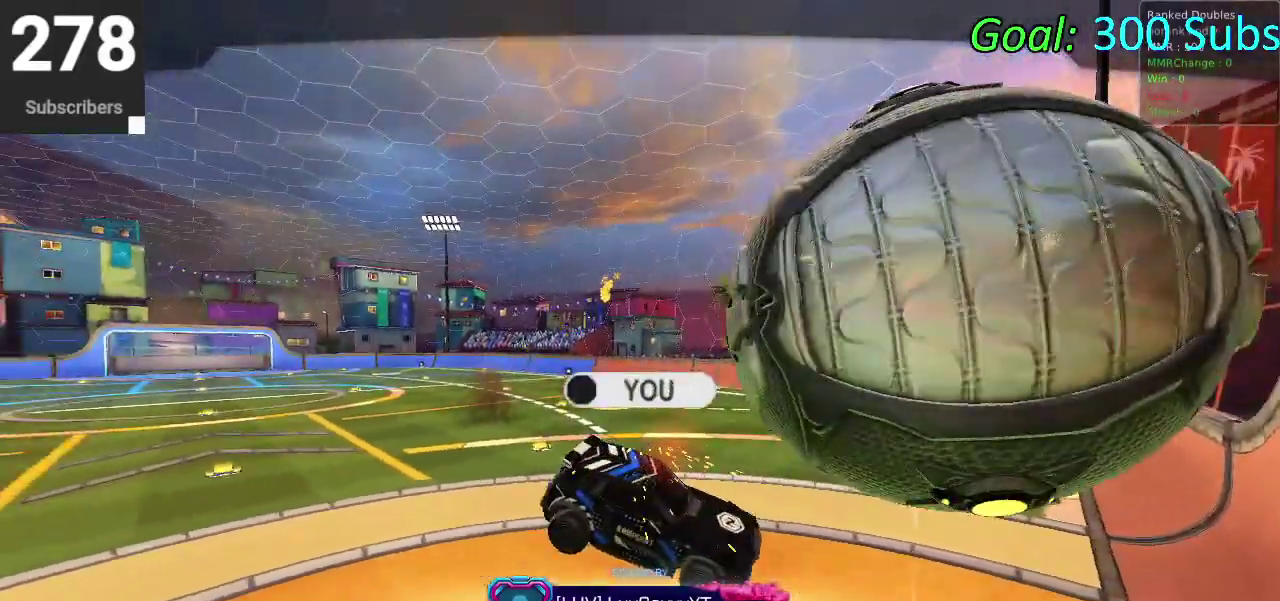
{"buttons": [], "left_stick": "center", "right_stick": "center", "events": [[133, "right_stick", "center"]]}
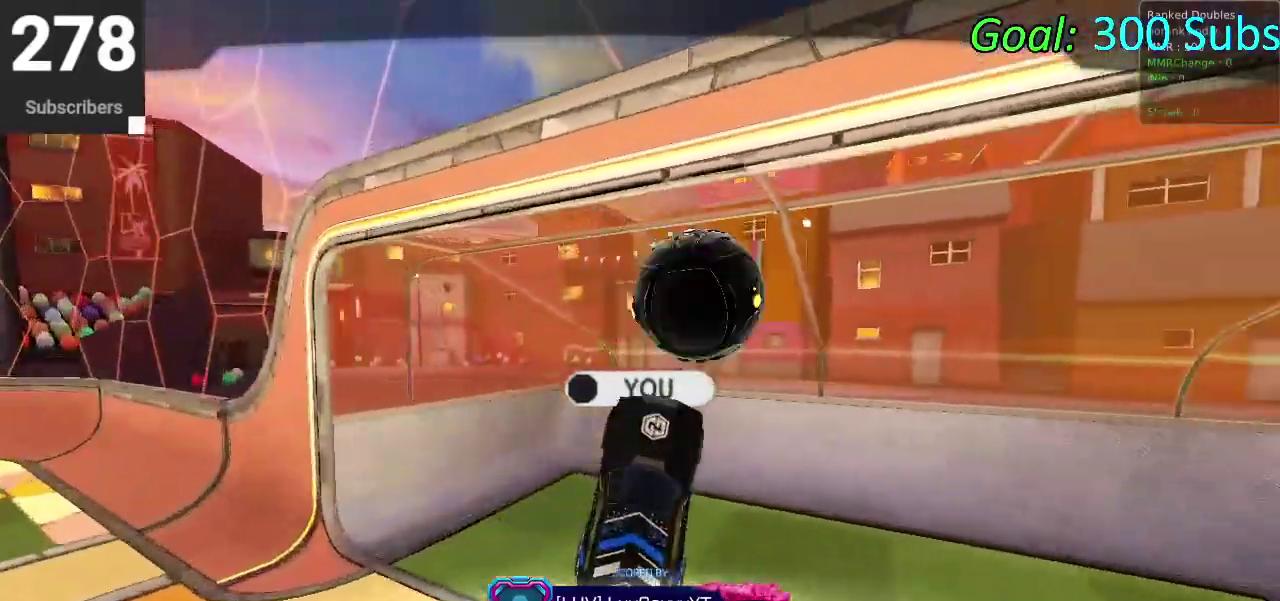
{"buttons": ["CIRCLE", "R2"], "left_stick": "down-left", "right_stick": "center"}
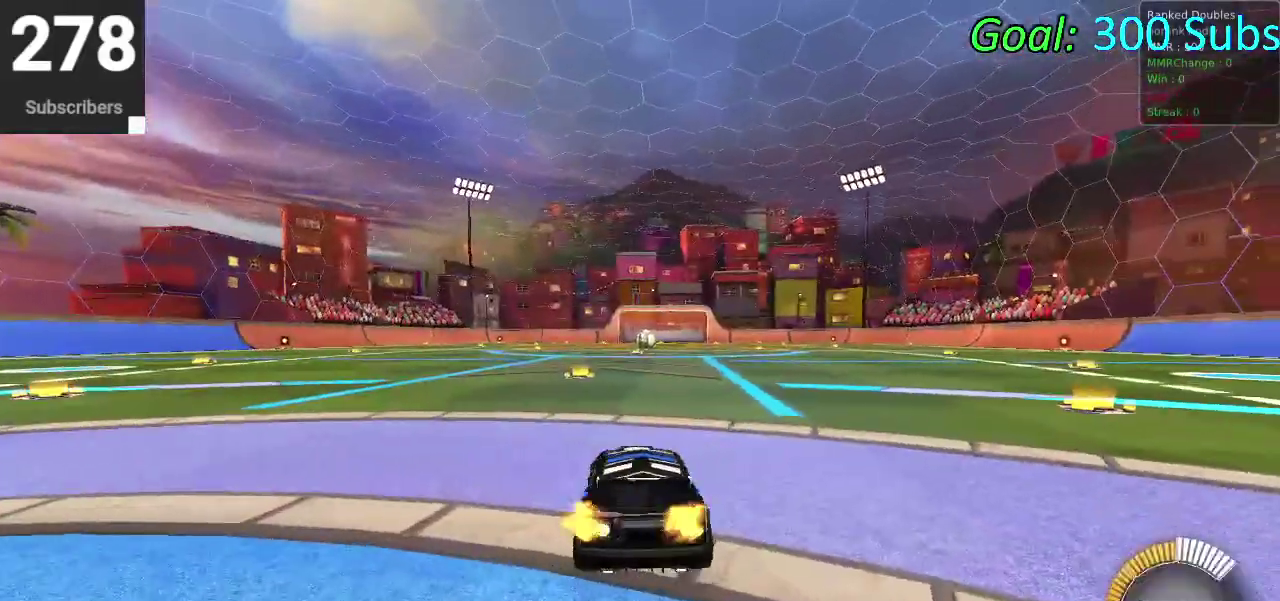
{"buttons": ["CIRCLE", "R2"], "left_stick": "up", "right_stick": "center", "events": [[317, "left_stick", "left"], [367, "left_stick", "up-left"], [400, "CROSS", "down"], [450, "CROSS", "up"], [500, "left_stick", "up"]]}
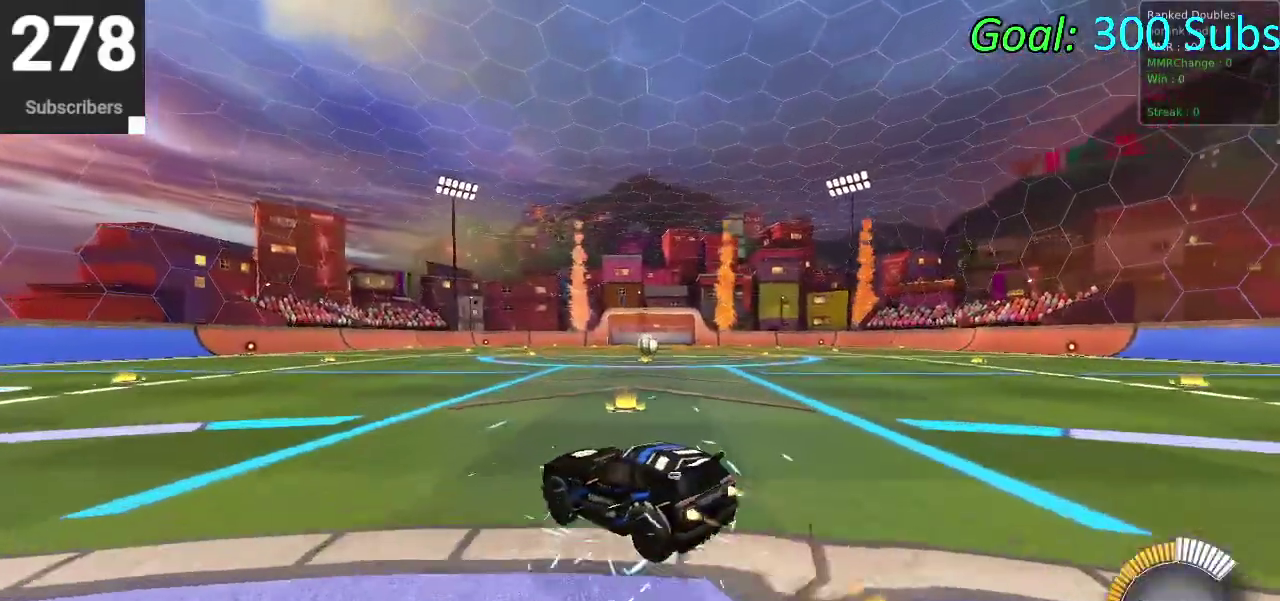
{"buttons": ["CIRCLE", "TRIANGLE", "R2"], "left_stick": "down", "right_stick": "center", "events": [[50, "CROSS", "down"], [183, "left_stick", "up-right"], [233, "left_stick", "down-right"], [283, "CROSS", "up"], [300, "left_stick", "down"], [367, "TRIANGLE", "down"]]}
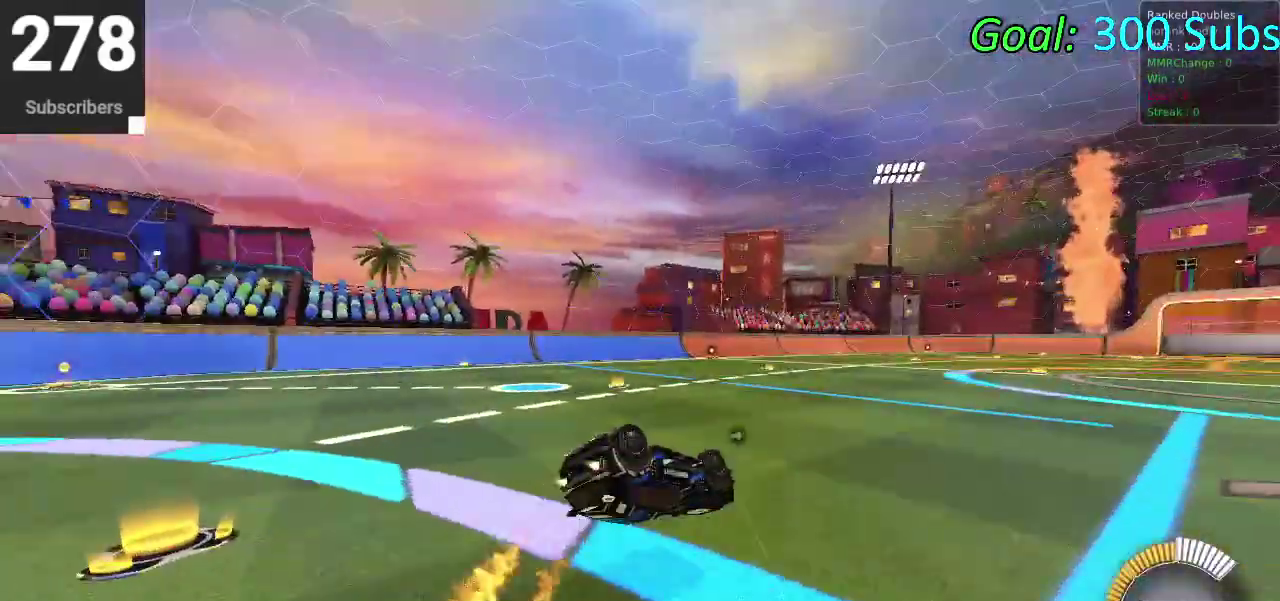
{"buttons": [], "left_stick": "down-left", "right_stick": "center", "events": [[50, "TRIANGLE", "up"], [50, "left_stick", "center"], [133, "left_stick", "down"], [267, "CIRCLE", "up"], [417, "left_stick", "down-left"], [483, "R2", "up"]]}
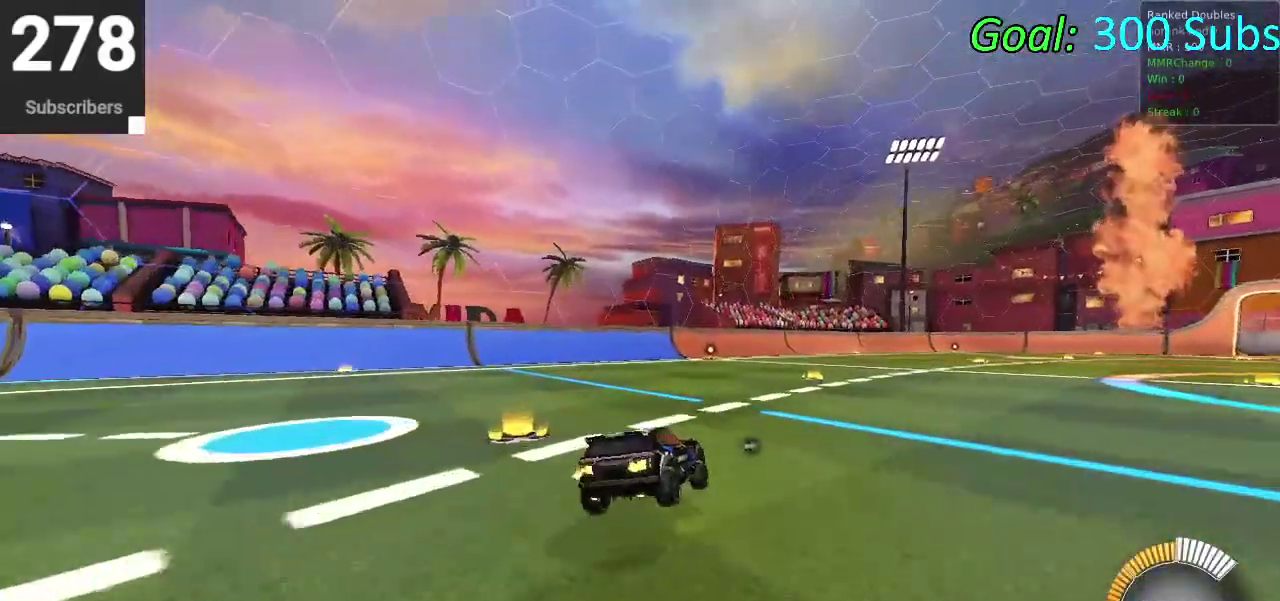
{"buttons": ["R2"], "left_stick": "right", "right_stick": "center", "events": [[33, "left_stick", "center"], [233, "left_stick", "right"], [267, "L2", "down"], [350, "left_stick", "up-right"], [367, "R2", "down"], [467, "L2", "up"], [500, "left_stick", "right"]]}
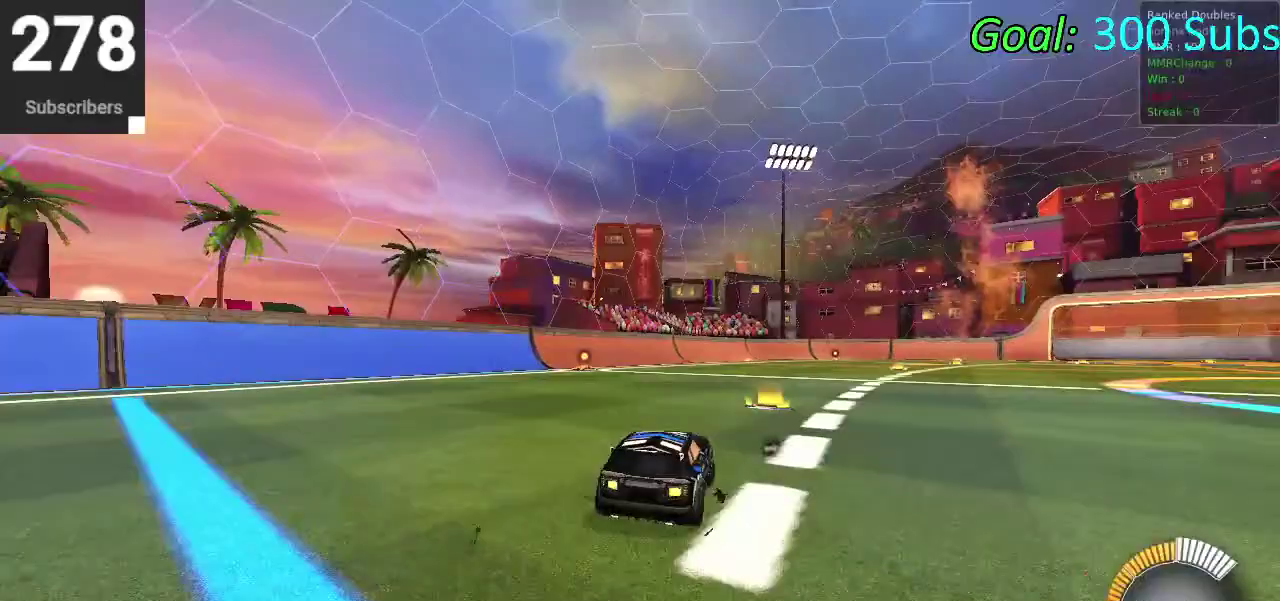
{"buttons": ["R2"], "left_stick": "up-right", "right_stick": "center", "events": [[283, "left_stick", "up-right"]]}
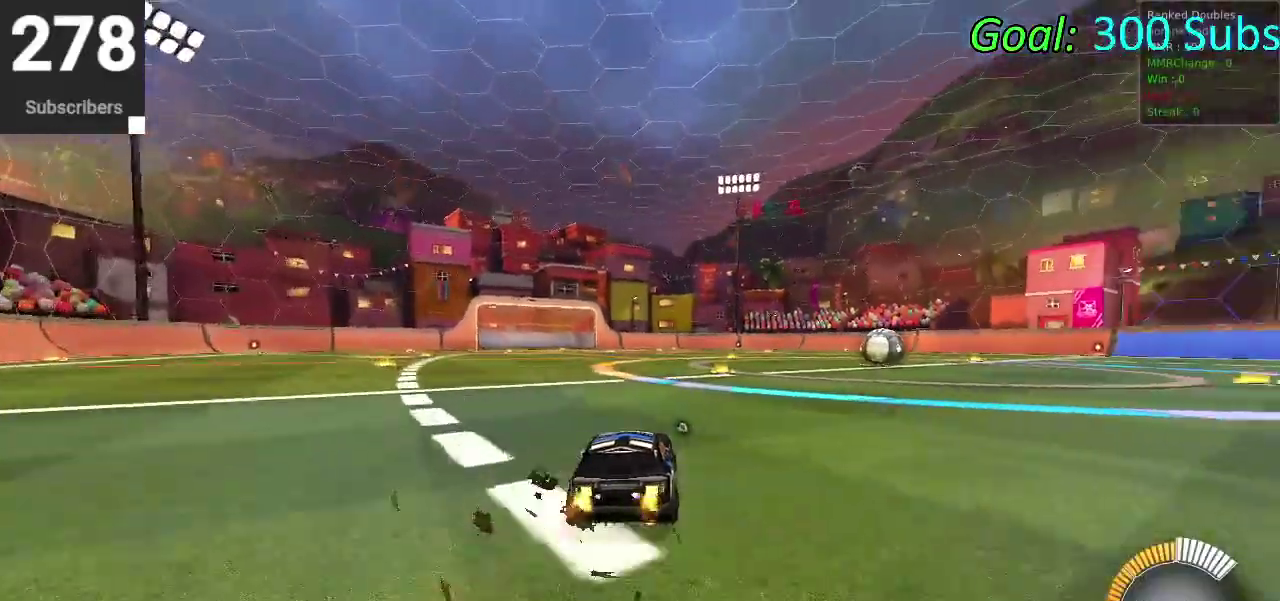
{"buttons": ["CIRCLE", "R2"], "left_stick": "left", "right_stick": "center"}
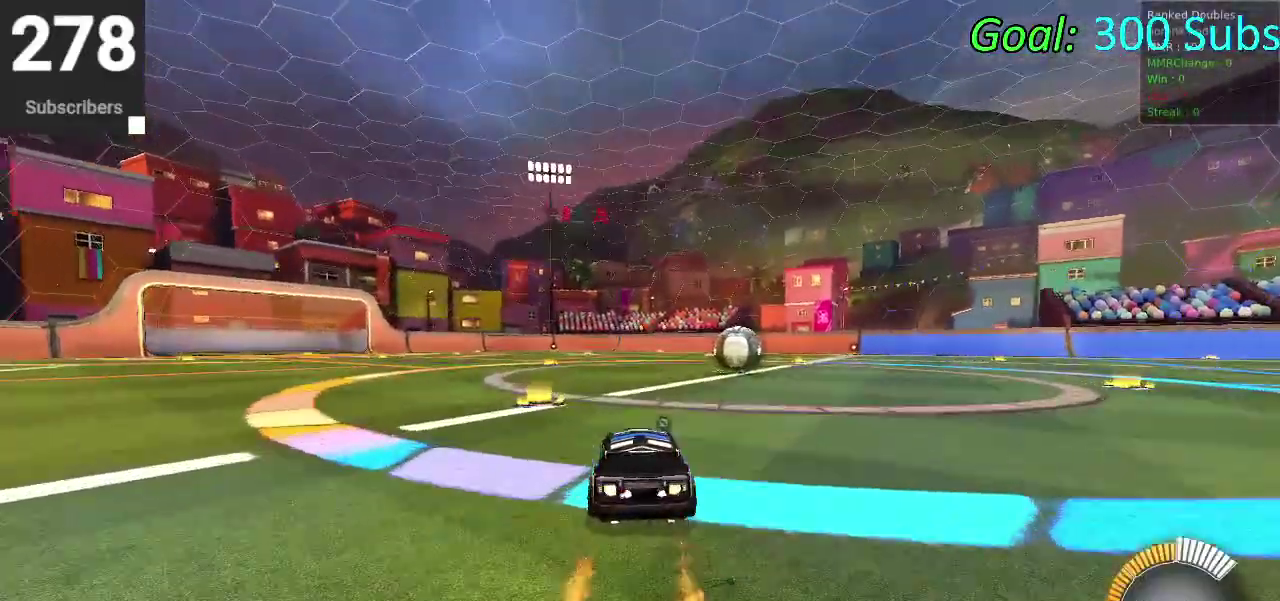
{"buttons": ["R2"], "left_stick": "left", "right_stick": "center"}
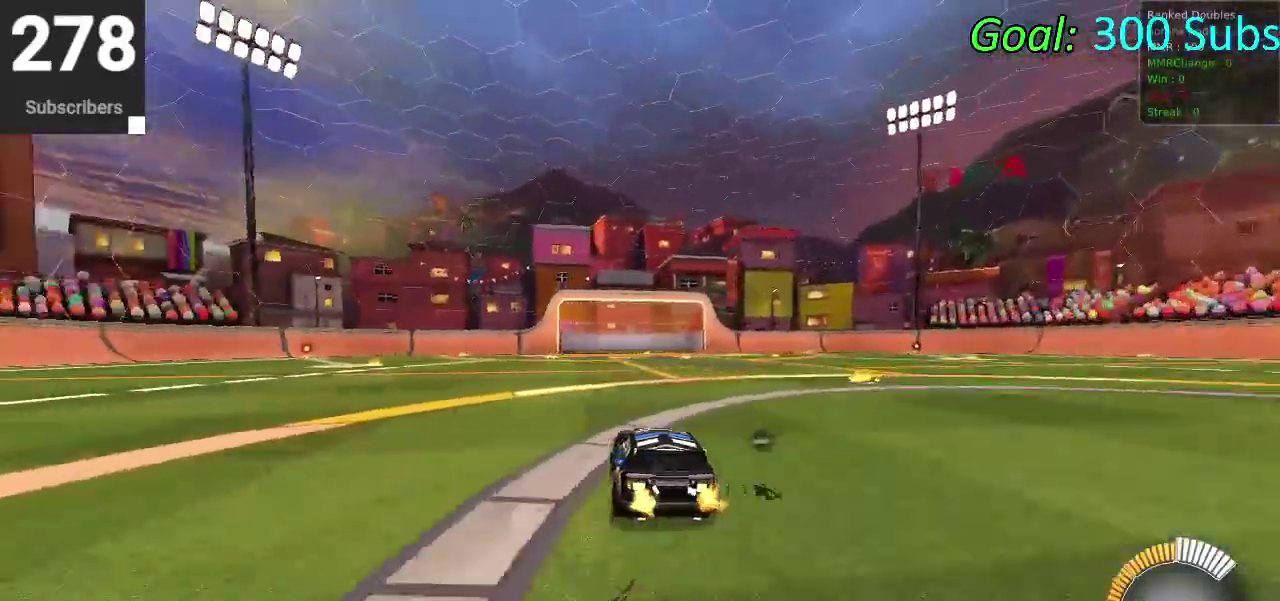
{"buttons": ["CIRCLE", "R2"], "left_stick": "left", "right_stick": "center", "events": [[167, "CIRCLE", "down"]]}
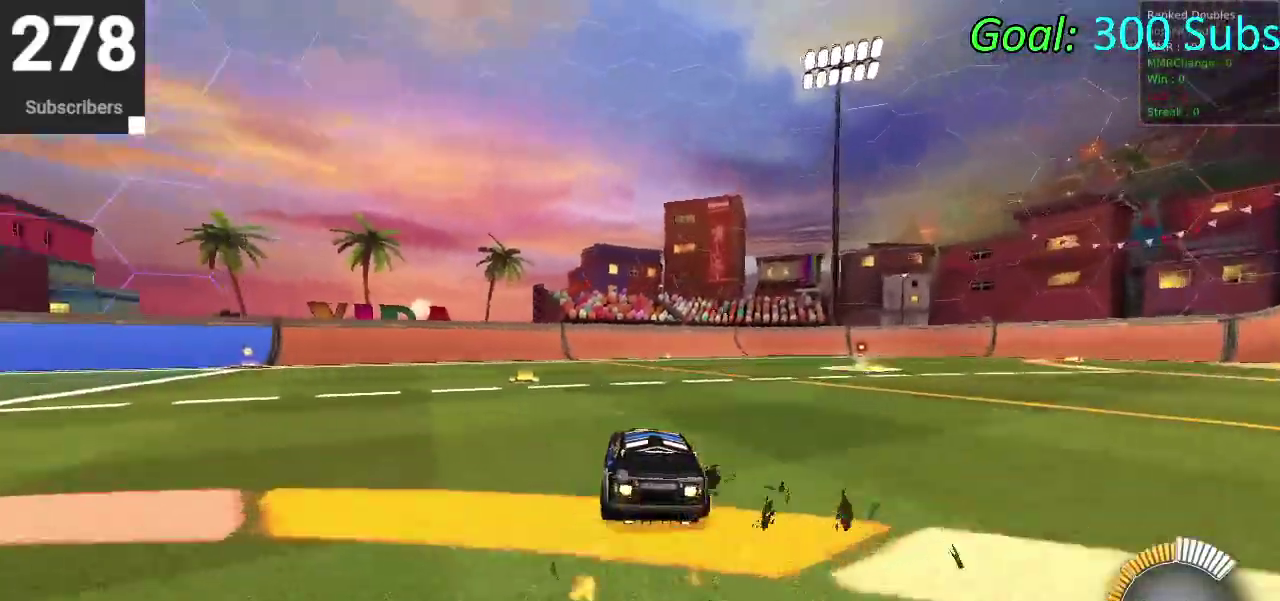
{"buttons": [], "left_stick": "center", "right_stick": "center", "events": [[33, "left_stick", "center"], [250, "CIRCLE", "up"], [400, "R2", "up"]]}
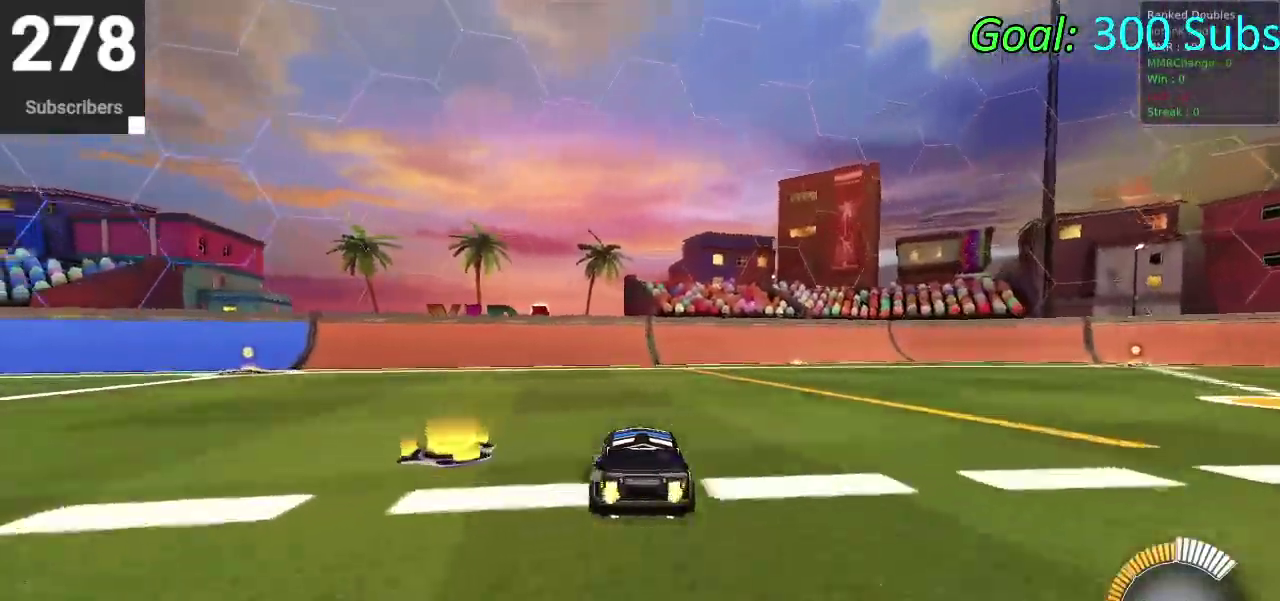
{"buttons": [], "left_stick": "center", "right_stick": "center", "events": [[200, "DPAD_DOWN", "down"], [200, "TRIANGLE", "down"], [317, "DPAD_DOWN", "up"], [350, "TRIANGLE", "up"]]}
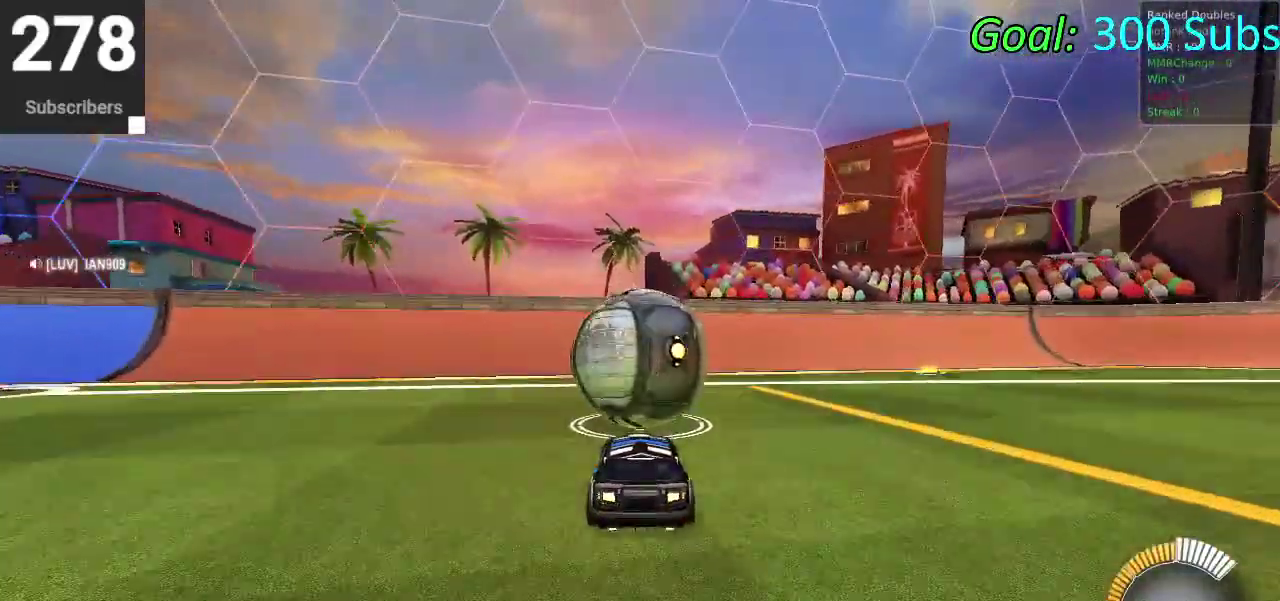
{"buttons": [], "left_stick": "center", "right_stick": "center", "events": []}
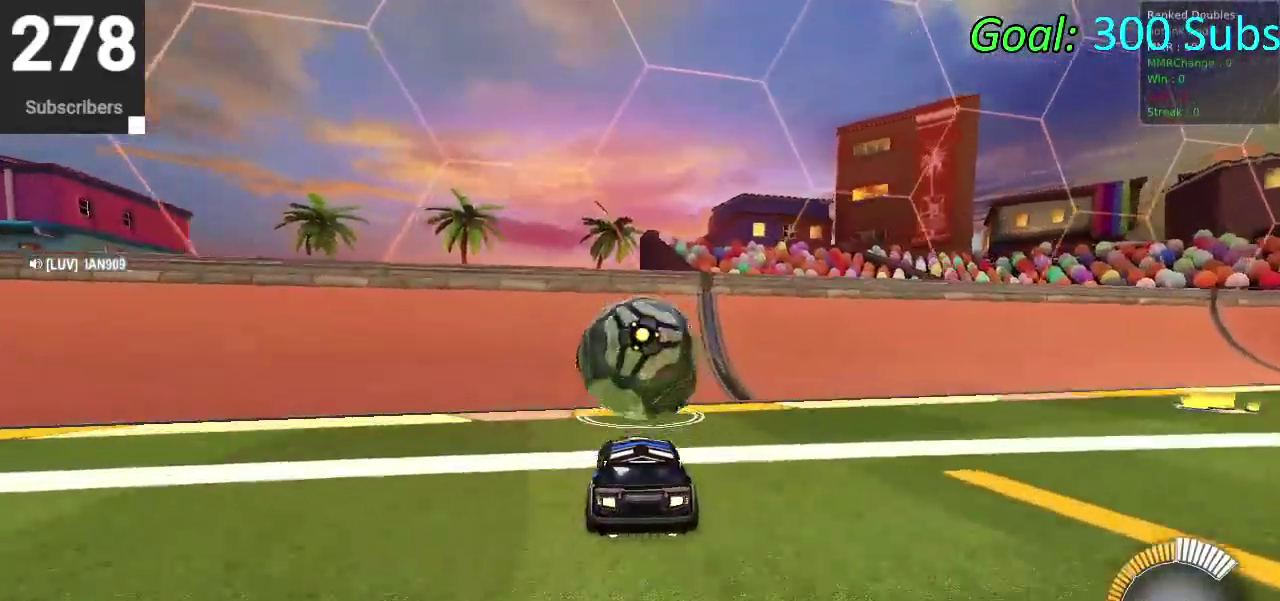
{"buttons": ["CIRCLE", "R2"], "left_stick": "center", "right_stick": "center", "events": [[150, "R2", "down"], [300, "CIRCLE", "down"]]}
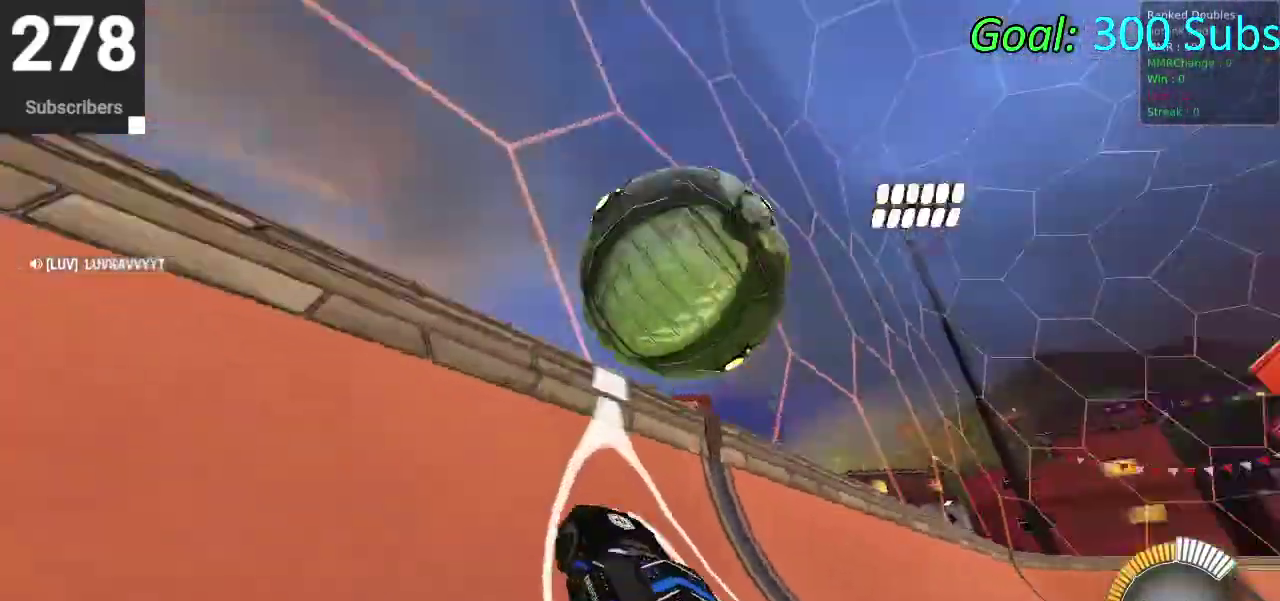
{"buttons": ["CIRCLE"], "left_stick": "down-right", "right_stick": "center", "events": [[150, "R2", "up"], [167, "CIRCLE", "up"], [167, "L2", "down"], [200, "left_stick", "right"], [217, "CROSS", "down"], [283, "L2", "up"], [317, "left_stick", "down-right"], [333, "CROSS", "up"], [400, "CIRCLE", "down"]]}